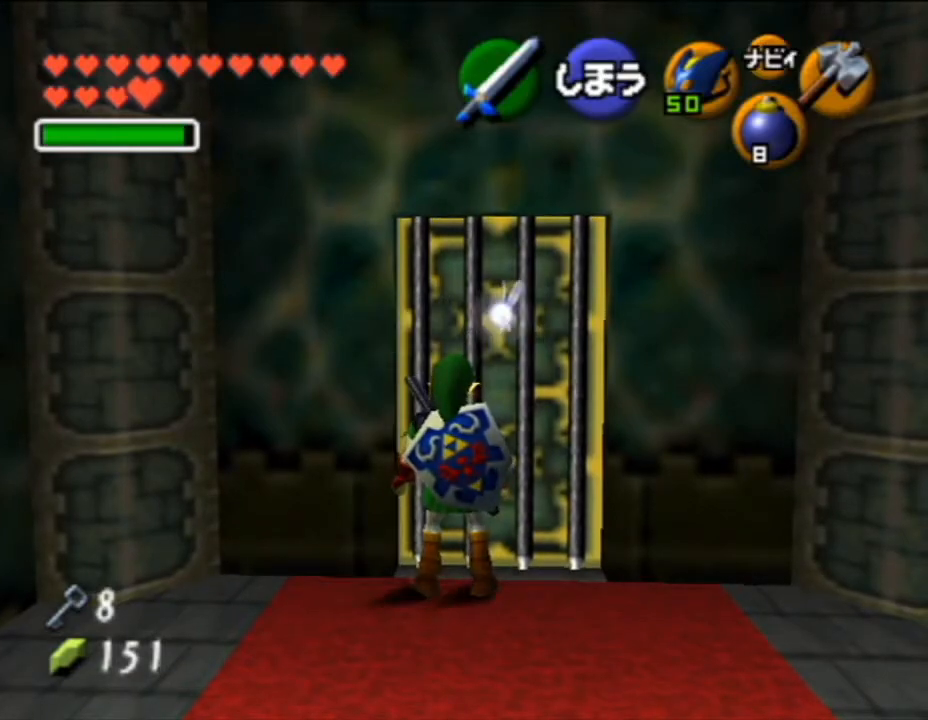
Gameplay with a controller (Nintendo layout); each line is a JSON object with the inputs held at the frame after it. "button_events" lists button changes between this image and that frame as [ms after this image, input, new state], when the widget could be followed in between (sticks are given only as held states). Not read: L3 R3 right_stick.
{"buttons": ["A"], "left_stick": "center", "button_events": [[501, "A", "down"]]}
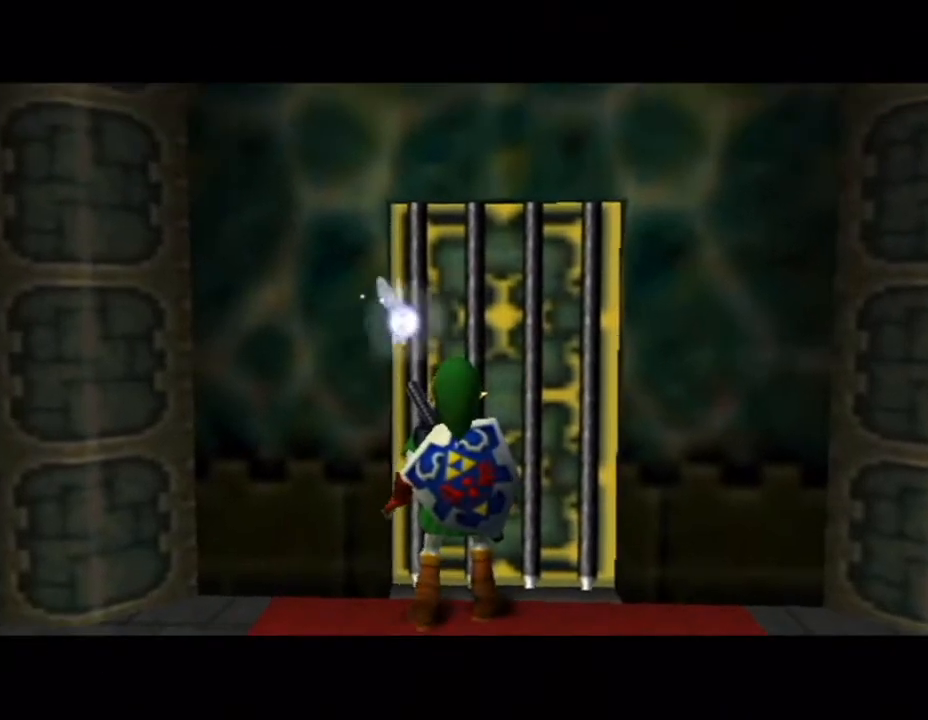
{"buttons": [], "left_stick": "center", "button_events": [[66, "A", "up"], [150, "A", "down"], [216, "A", "up"], [283, "A", "down"], [333, "A", "up"]]}
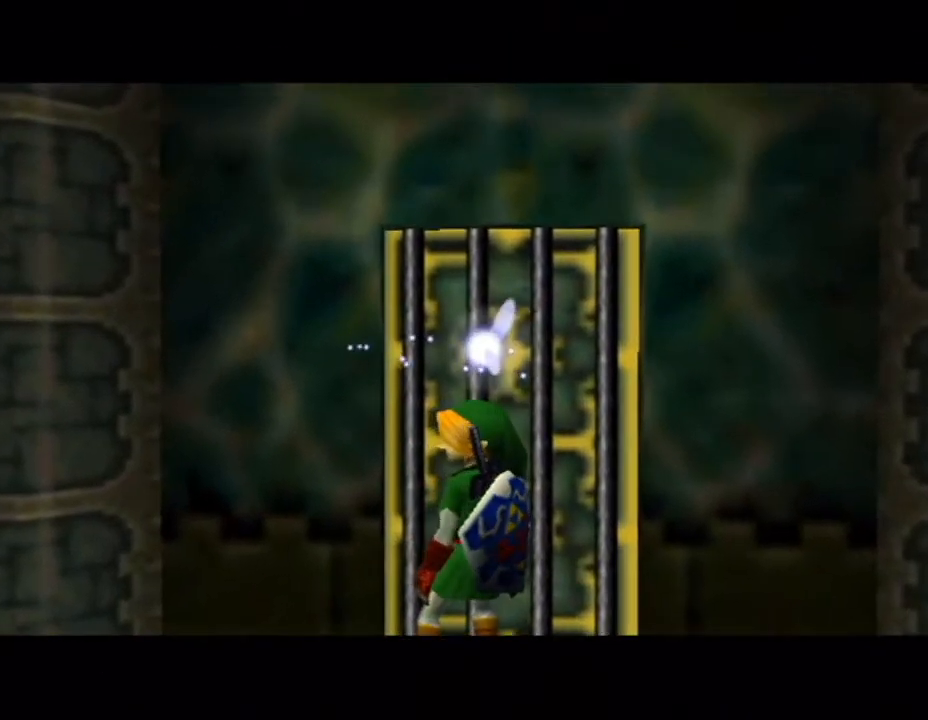
{"buttons": [], "left_stick": "center", "button_events": []}
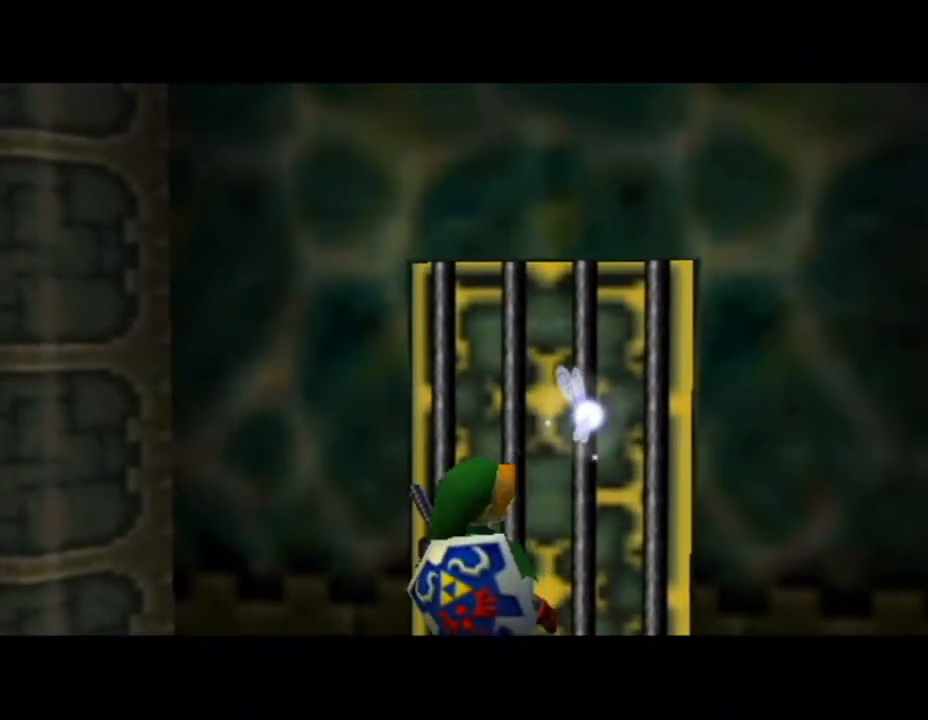
{"buttons": [], "left_stick": "center", "button_events": [[50, "A", "down"], [116, "A", "up"], [183, "A", "down"], [250, "A", "up"], [317, "A", "down"], [367, "A", "up"], [433, "A", "down"], [500, "A", "up"]]}
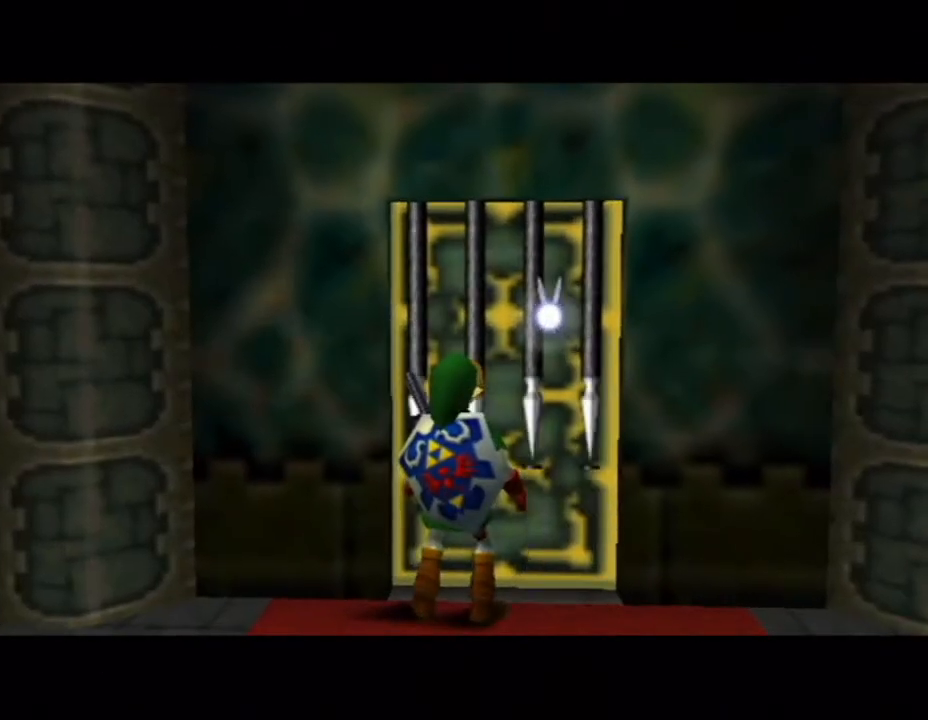
{"buttons": [], "left_stick": "center", "button_events": [[67, "A", "down"], [134, "A", "up"], [184, "A", "down"], [250, "A", "up"], [300, "A", "down"], [367, "A", "up"]]}
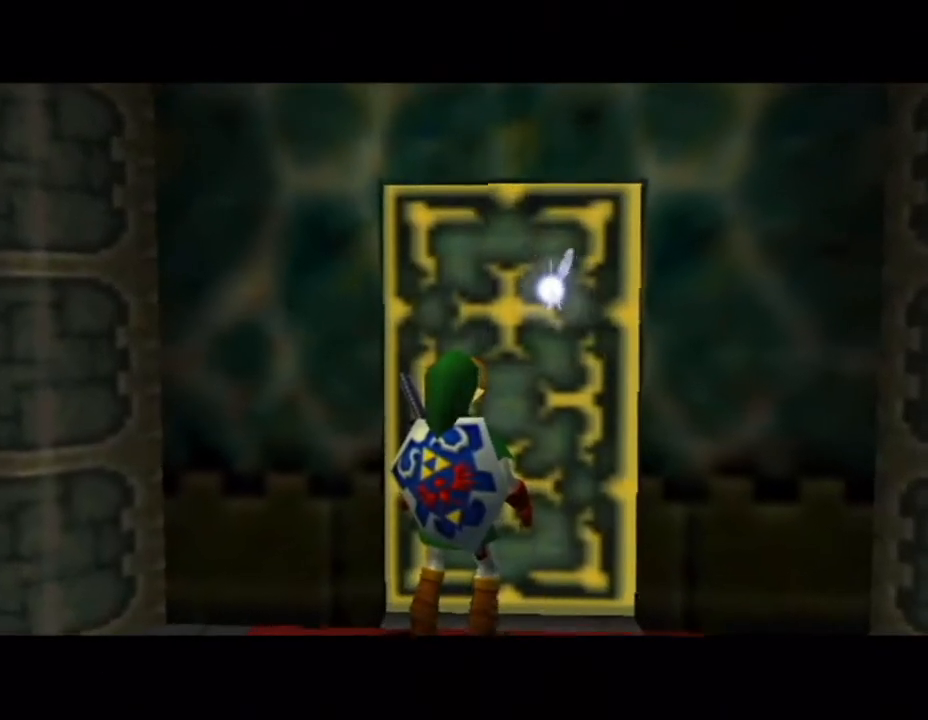
{"buttons": [], "left_stick": "center", "button_events": [[66, "A", "down"], [116, "A", "up"], [300, "A", "down"], [367, "A", "up"], [433, "A", "down"], [500, "A", "up"]]}
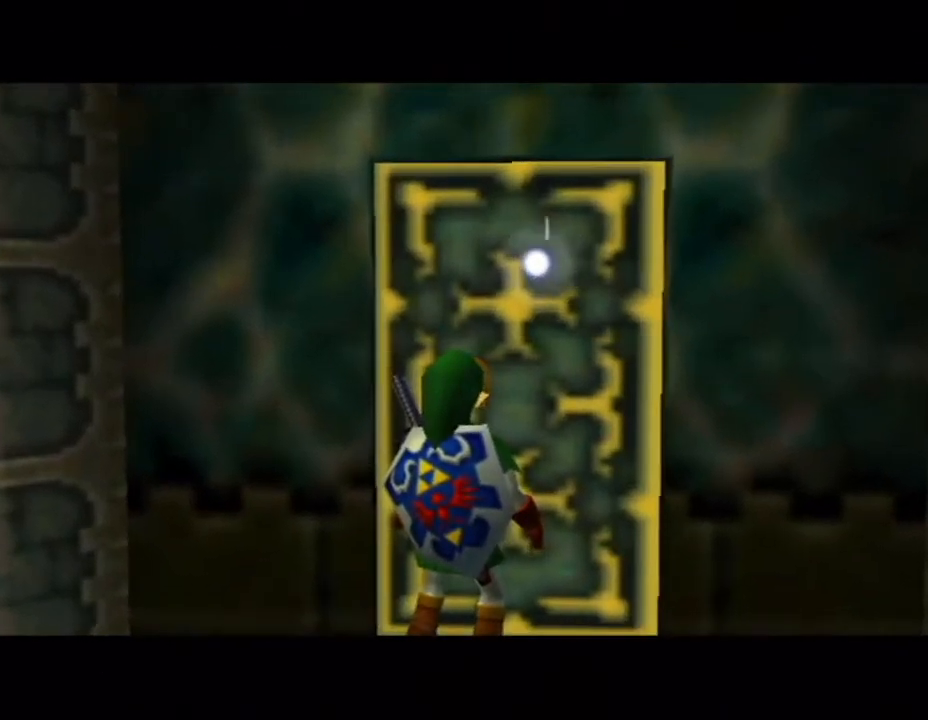
{"buttons": [], "left_stick": "center", "button_events": [[50, "A", "down"], [117, "A", "up"], [184, "A", "down"], [250, "A", "up"], [300, "A", "down"], [367, "A", "up"]]}
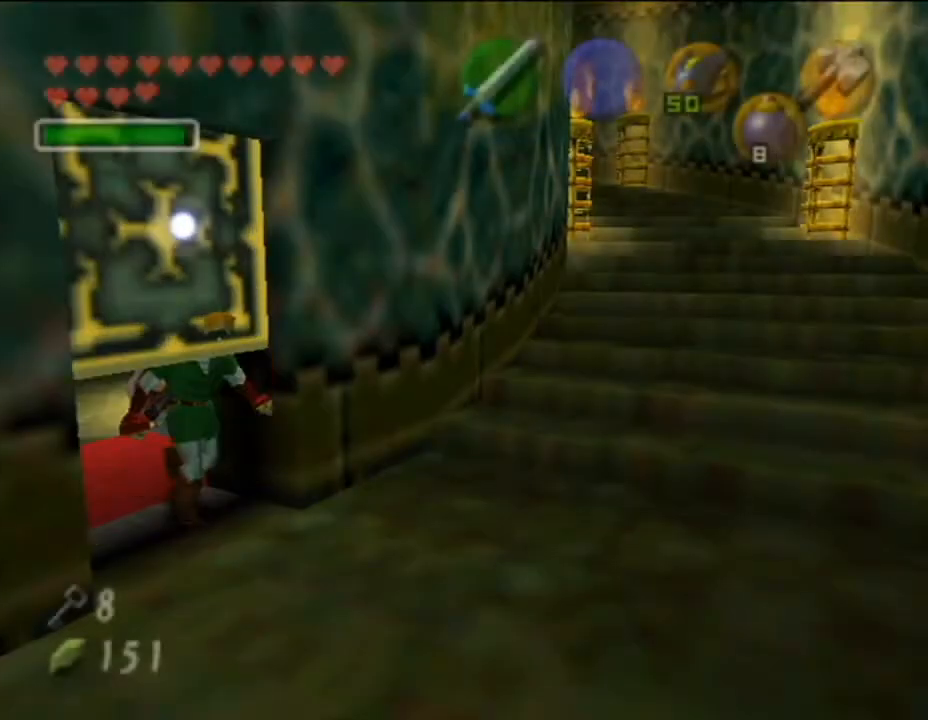
{"buttons": [], "left_stick": "up", "button_events": []}
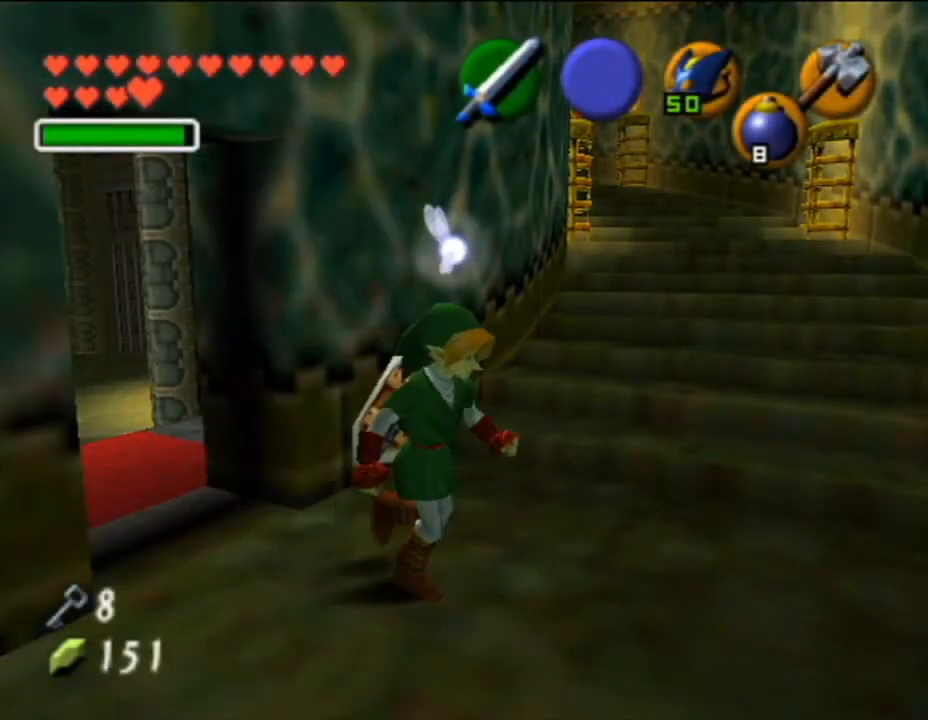
{"buttons": [], "left_stick": "up-right", "button_events": []}
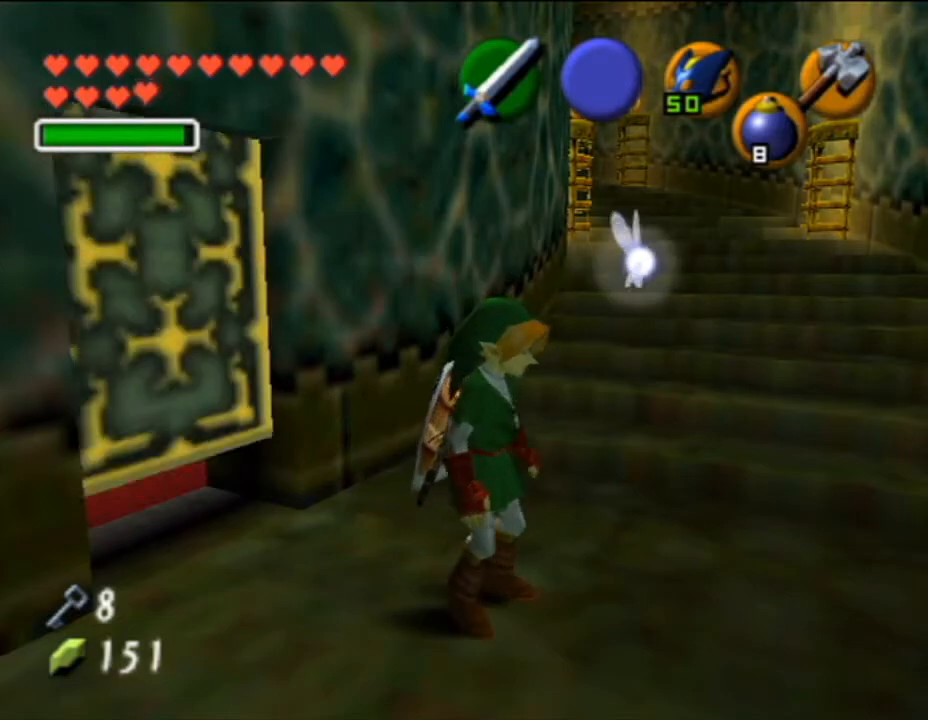
{"buttons": ["A"], "left_stick": "up-right", "button_events": [[400, "A", "down"]]}
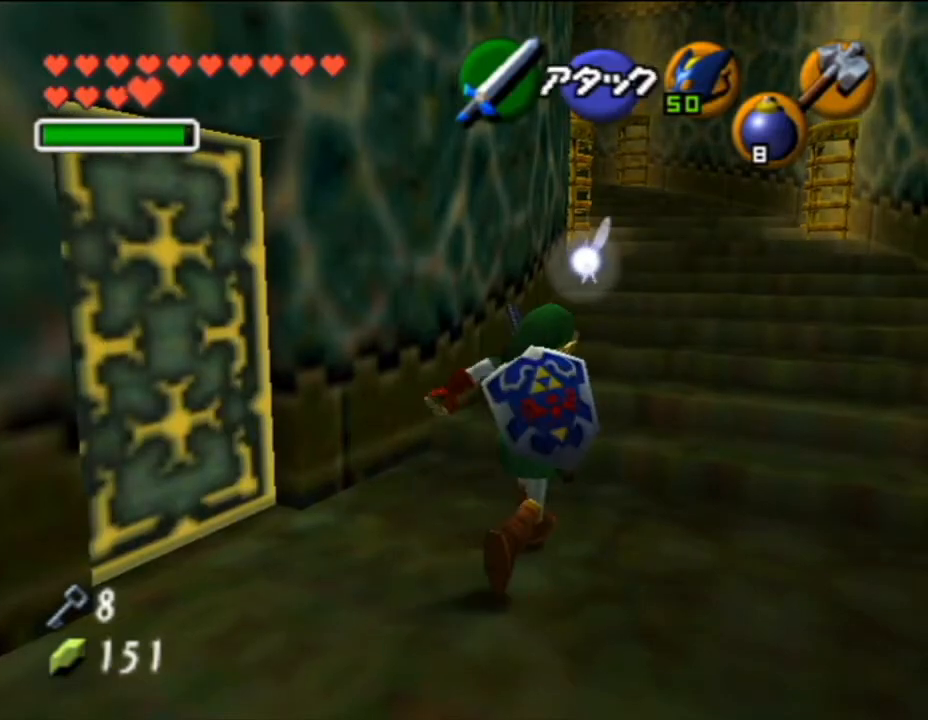
{"buttons": [], "left_stick": "up", "button_events": [[217, "A", "up"]]}
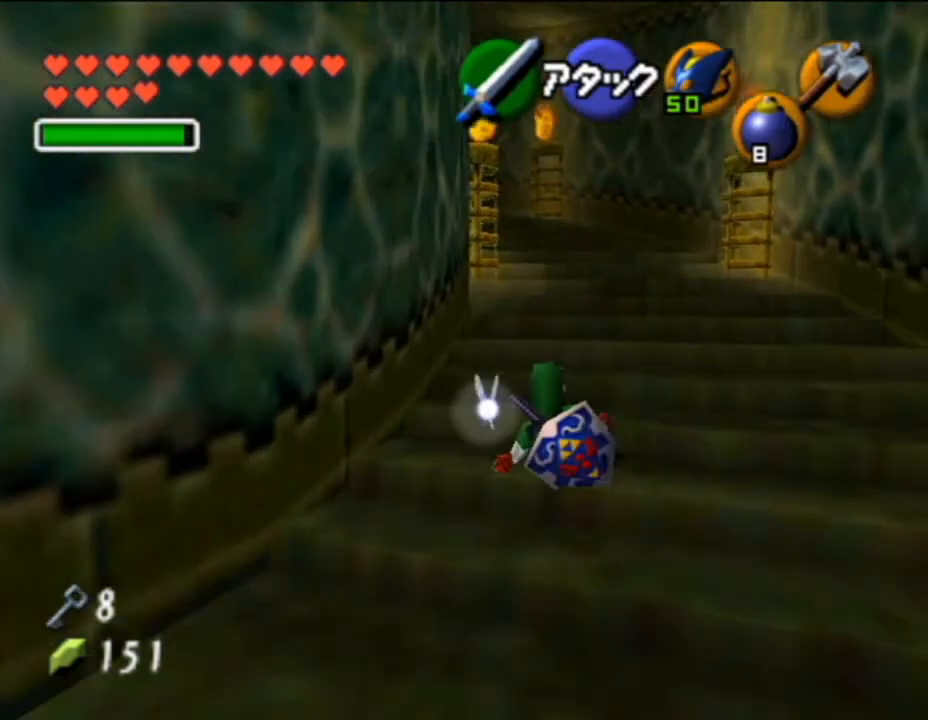
{"buttons": [], "left_stick": "up", "button_events": [[183, "A", "down"], [450, "A", "up"]]}
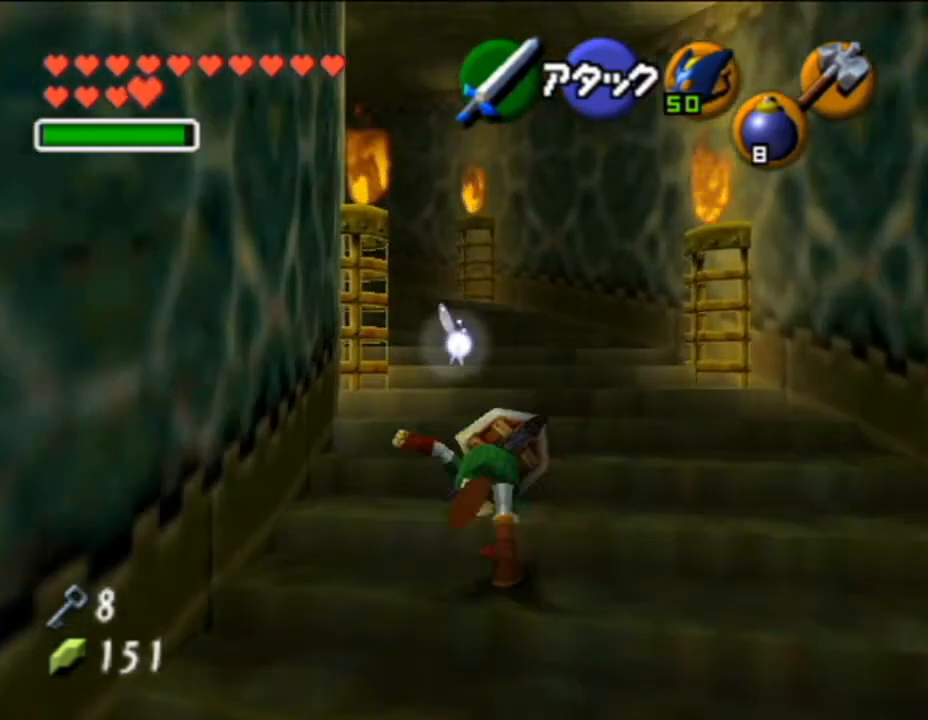
{"buttons": ["A"], "left_stick": "up", "button_events": [[450, "A", "down"]]}
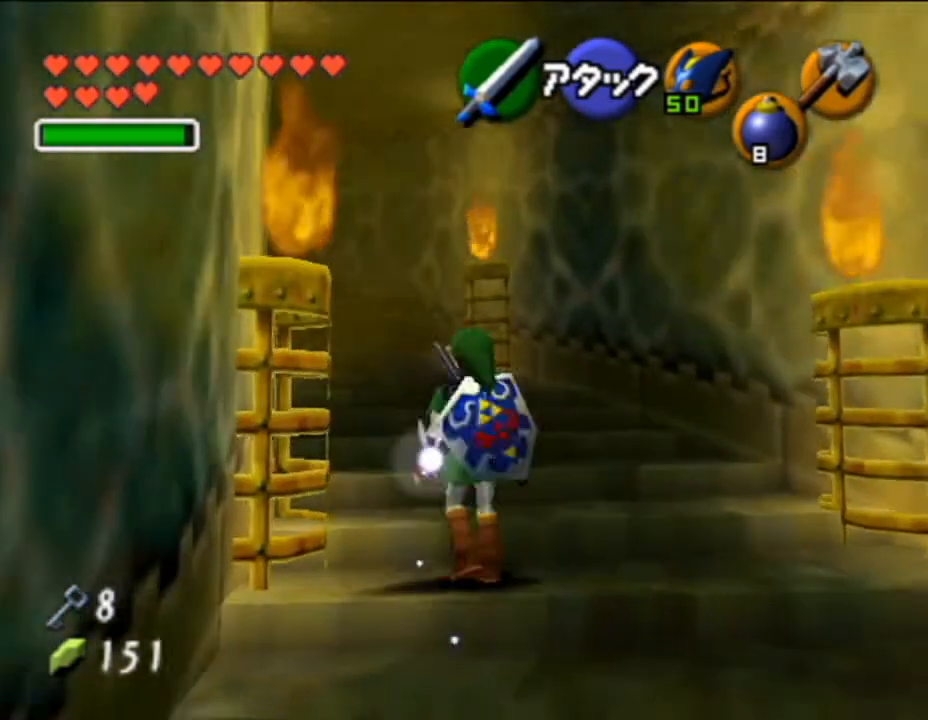
{"buttons": [], "left_stick": "up", "button_events": [[116, "A", "up"]]}
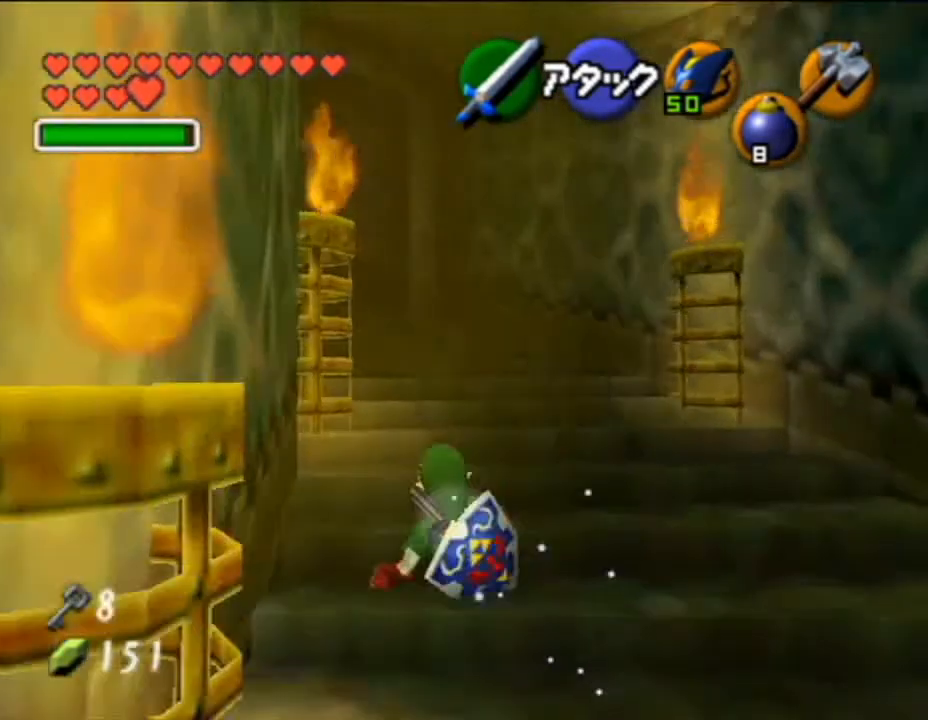
{"buttons": [], "left_stick": "up", "button_events": [[234, "A", "down"], [400, "A", "up"]]}
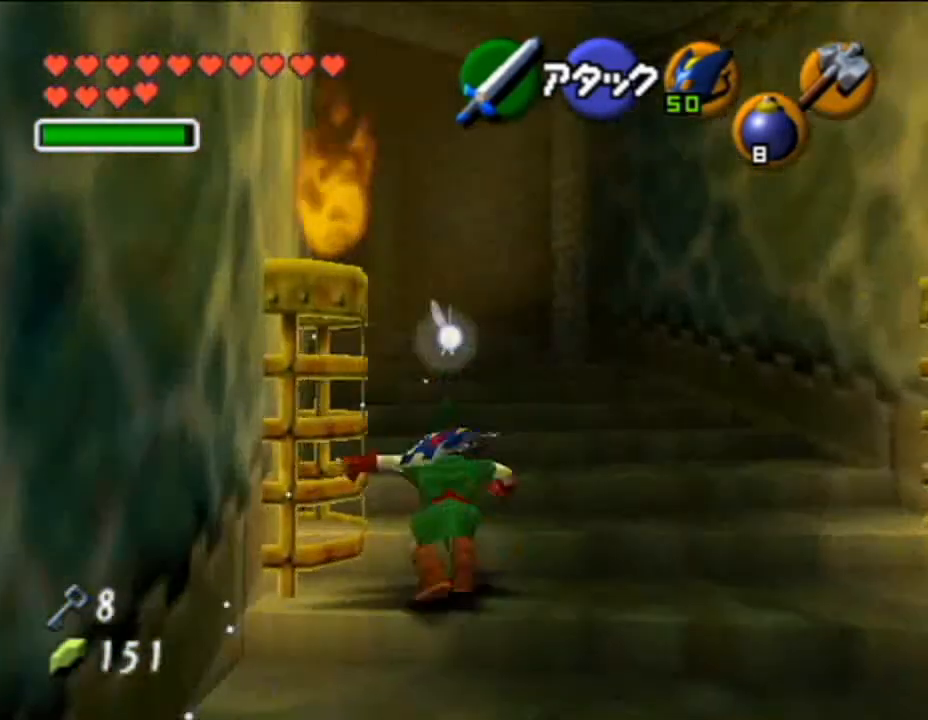
{"buttons": ["A"], "left_stick": "up-left", "button_events": [[433, "A", "down"]]}
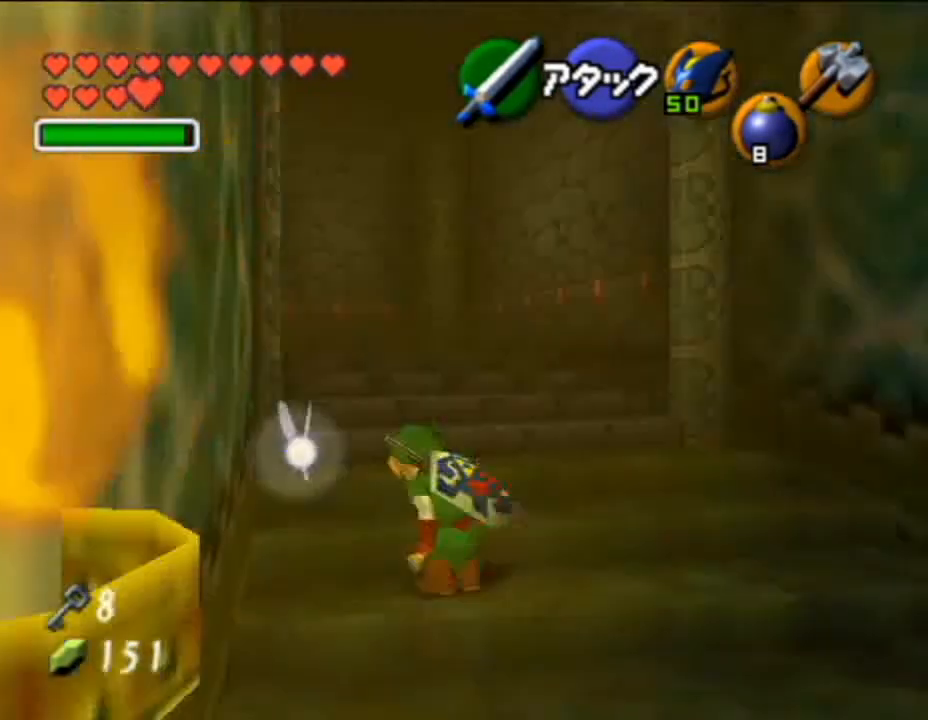
{"buttons": [], "left_stick": "up", "button_events": [[50, "A", "up"]]}
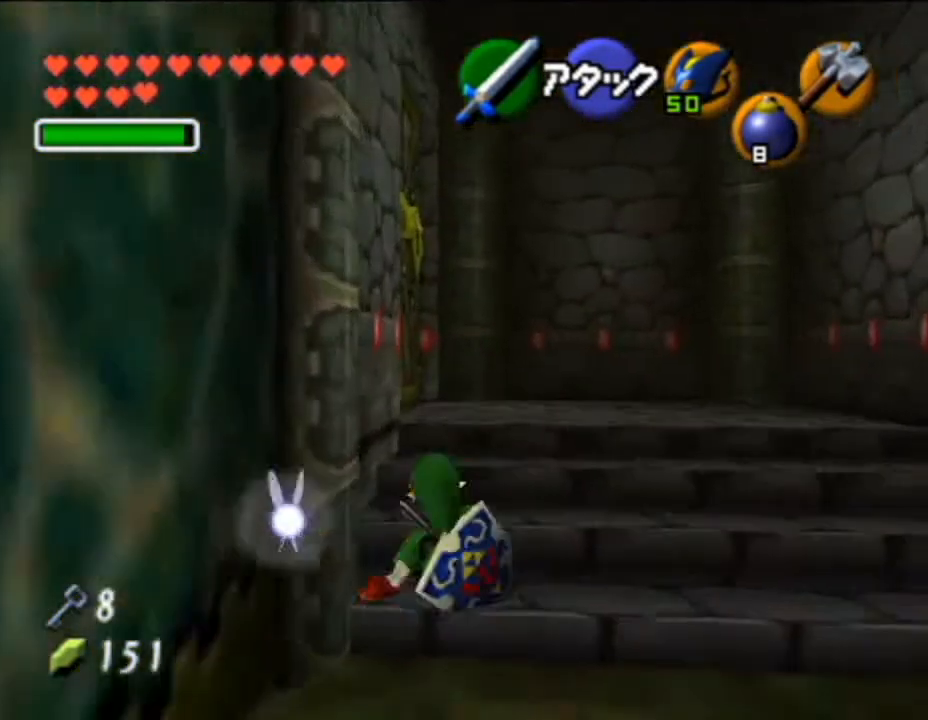
{"buttons": [], "left_stick": "up", "button_events": [[116, "A", "down"], [200, "A", "up"]]}
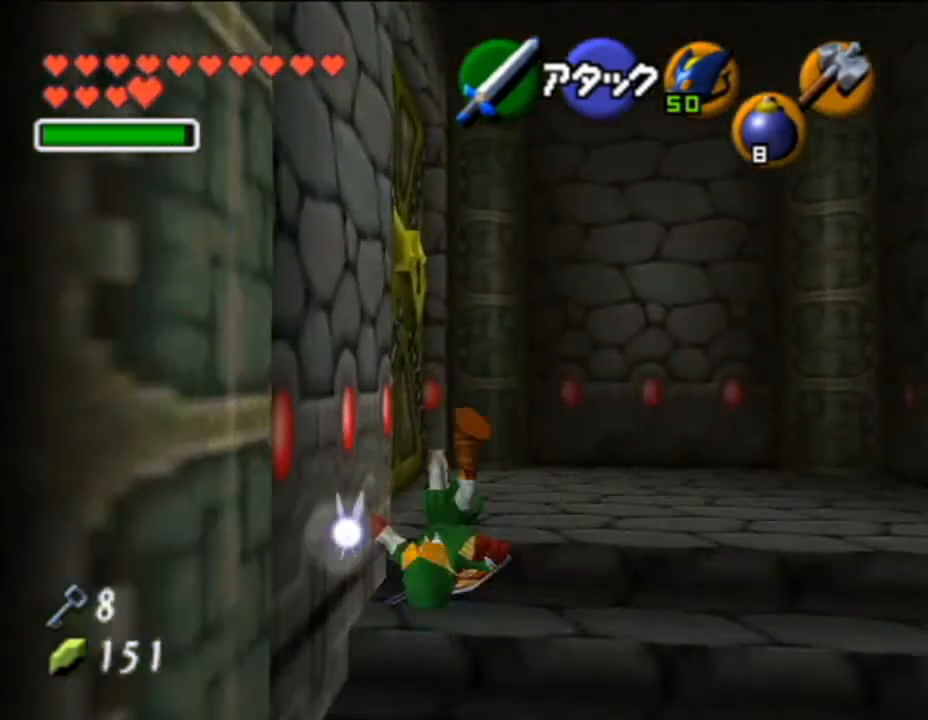
{"buttons": [], "left_stick": "center", "button_events": [[267, "A", "down"], [400, "A", "up"]]}
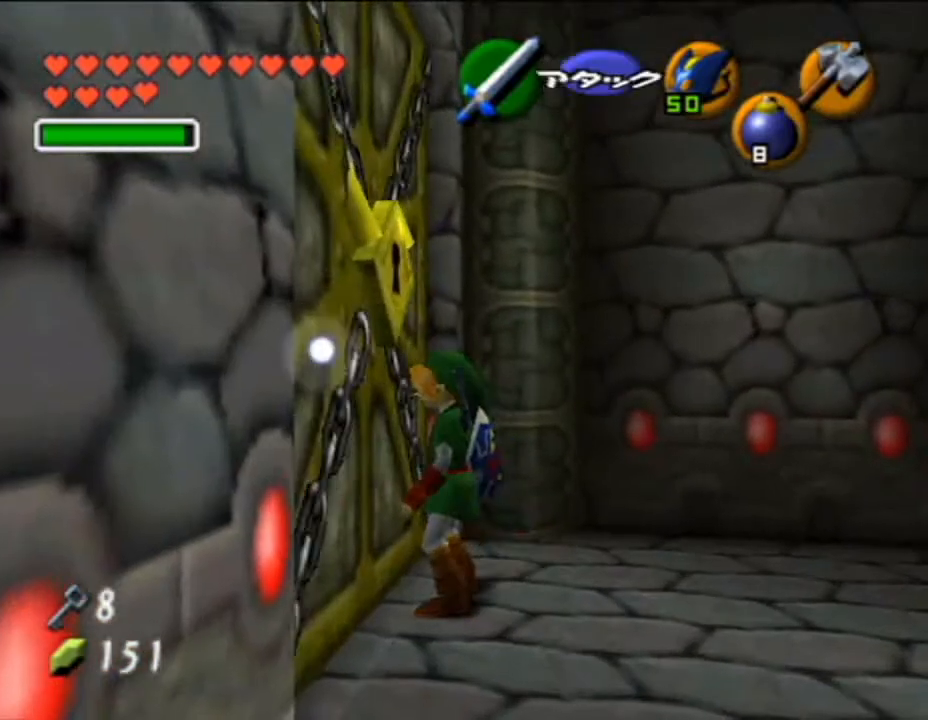
{"buttons": [], "left_stick": "center", "button_events": []}
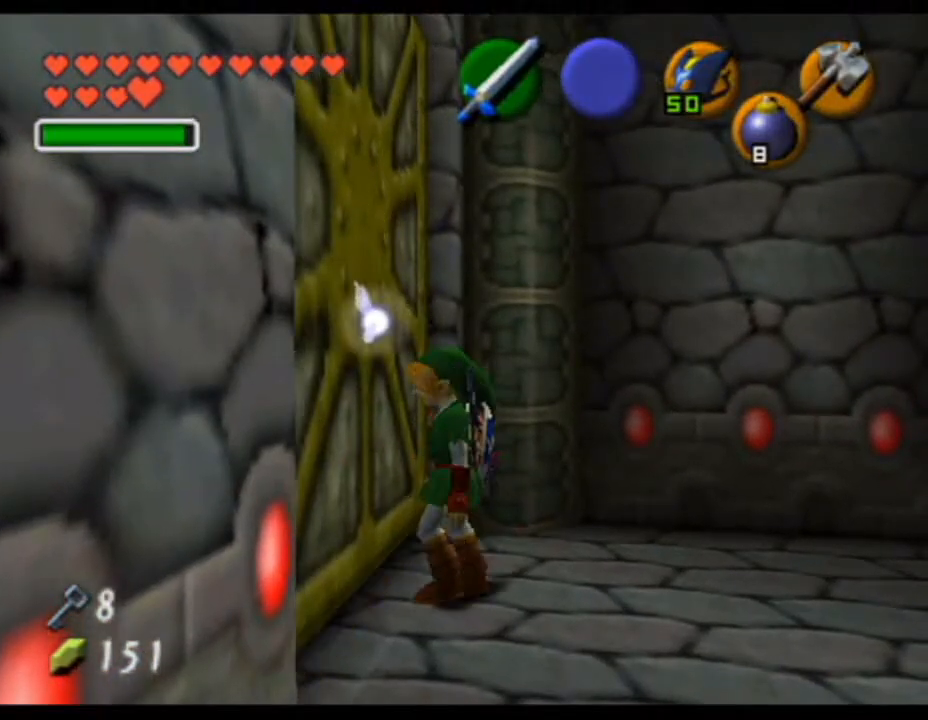
{"buttons": [], "left_stick": "center", "button_events": []}
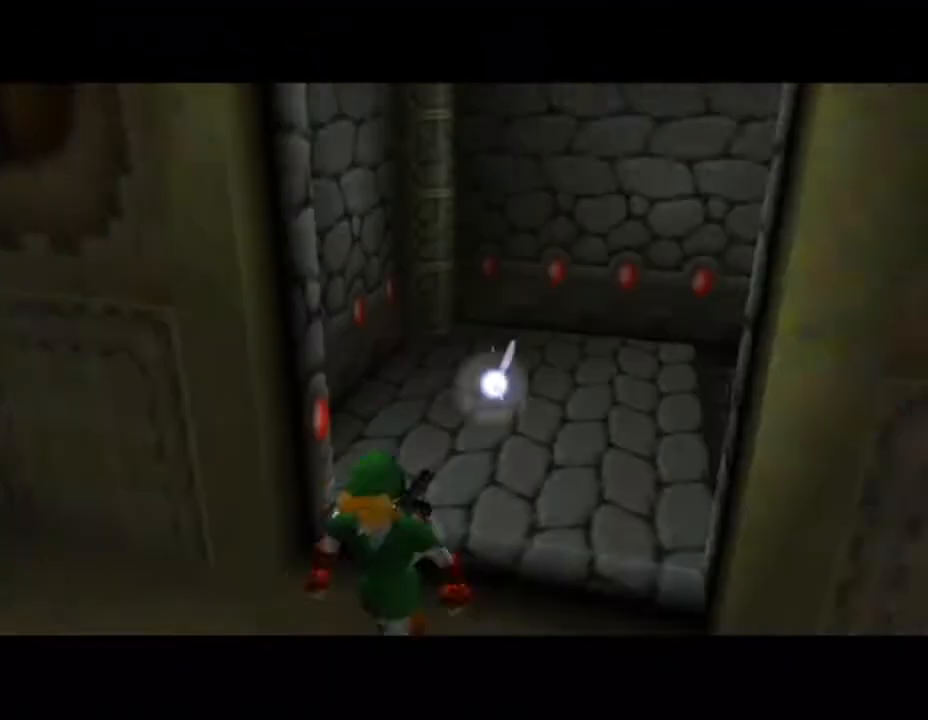
{"buttons": [], "left_stick": "center", "button_events": []}
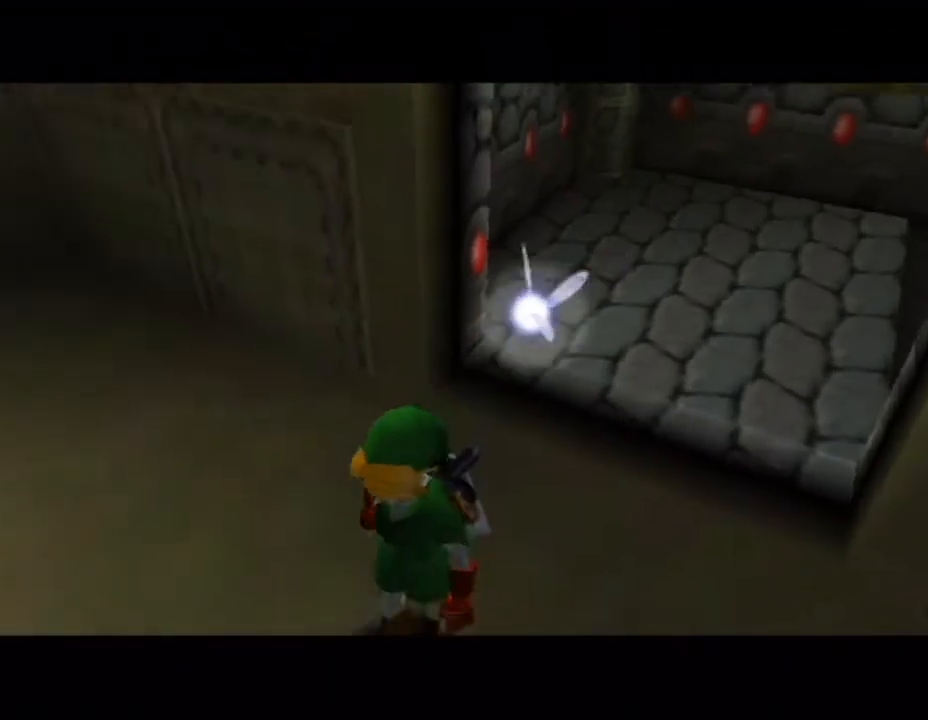
{"buttons": [], "left_stick": "center", "button_events": []}
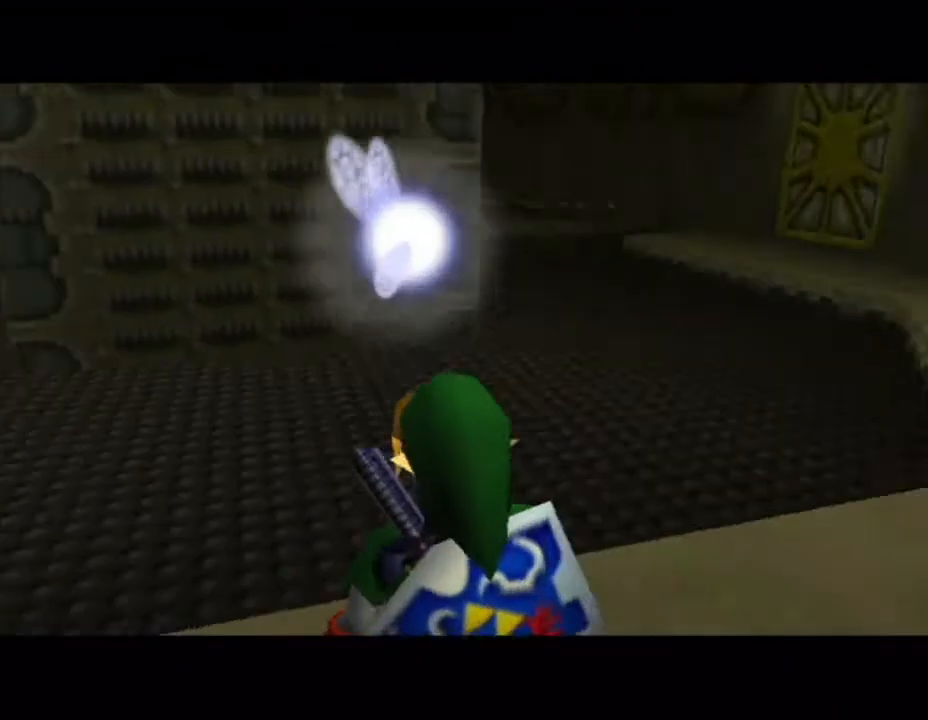
{"buttons": [], "left_stick": "right", "button_events": [[250, "A", "down"], [384, "A", "up"]]}
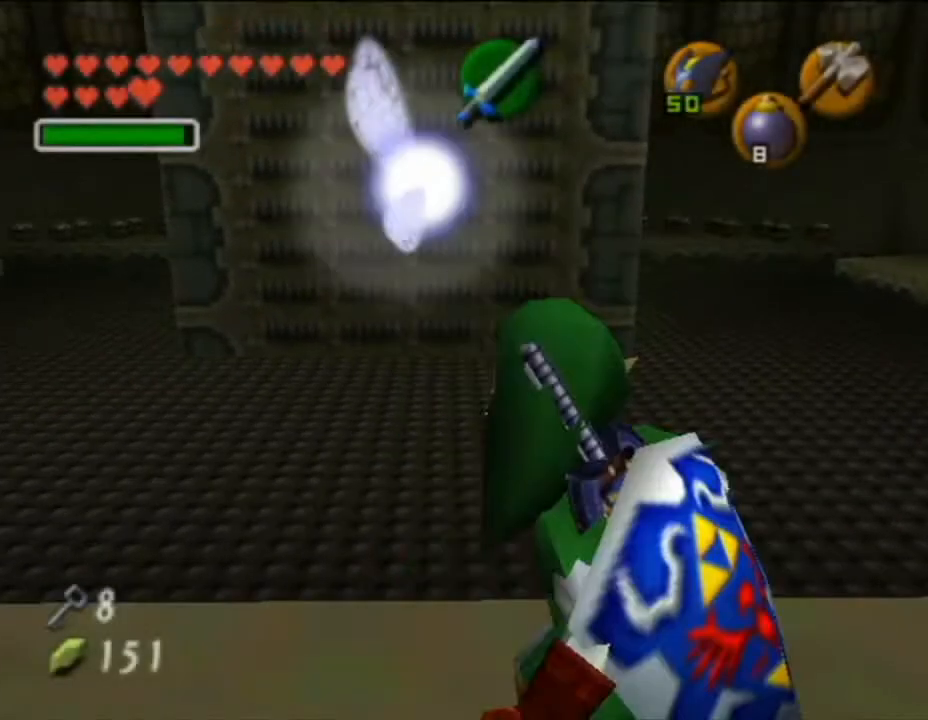
{"buttons": [], "left_stick": "up-right", "button_events": [[100, "A", "down"], [251, "A", "up"]]}